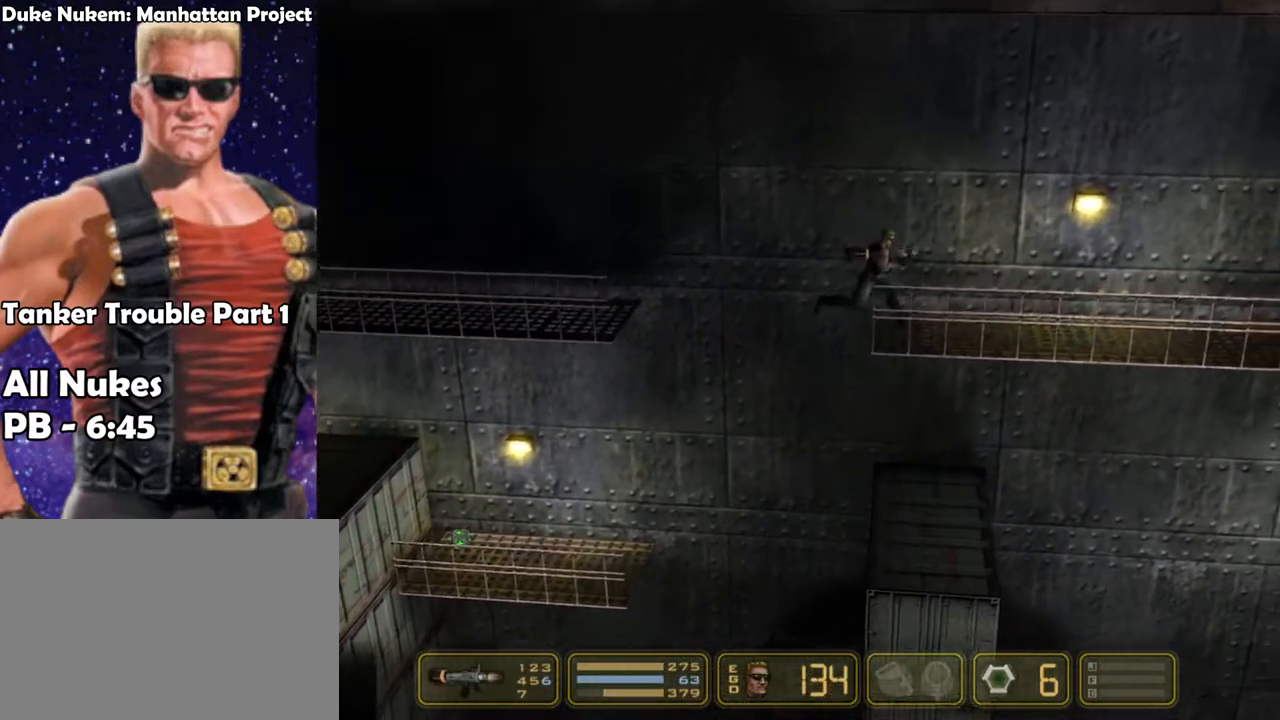
Gameplay with keyboard; each line is a JSON object with the keys held at the frame after it. "events" lists presses ("down") and releases ("up") of "1", "2", "3", "4", "5", "6", "7", "down", "jump", "kick", "left", "nweap", "pipebomb", "pweap", "right", "shoot" and "up" between this image and that frame as [ms after this image, input, new state], when the widget could be followed in between. No other keys are recorded. Mouse input is not recorded. Key names are as the overlay labels them; some are game actions (e.g. jump) rather than physical keys.
{"keys": ["4", "right"], "events": [[367, "4", "down"]]}
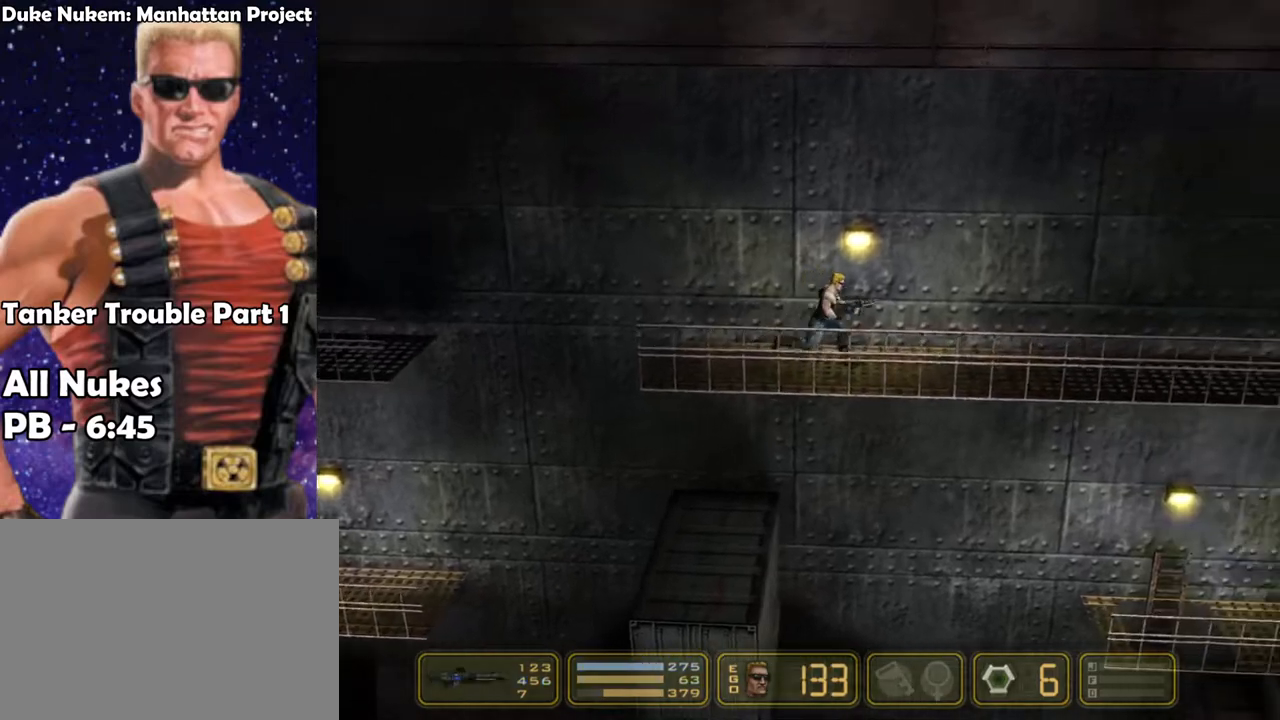
{"keys": ["3", "right"], "events": [[50, "4", "up"], [467, "3", "down"]]}
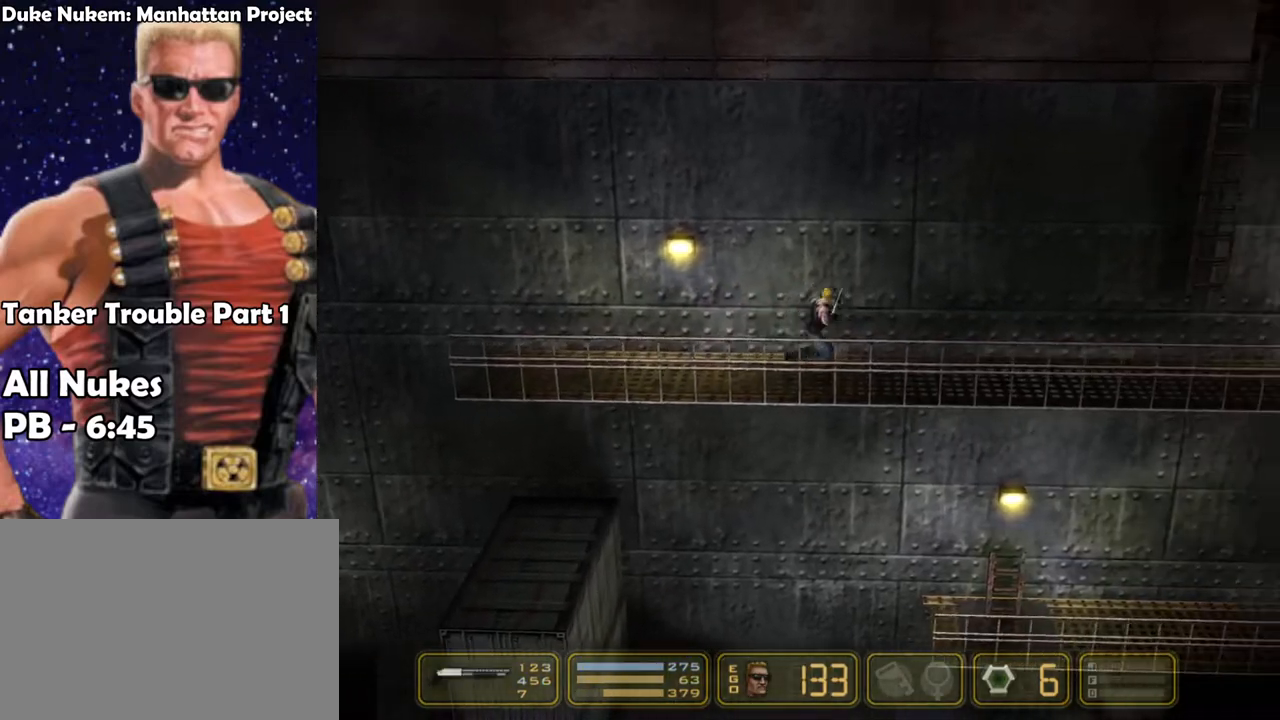
{"keys": ["right"], "events": [[17, "3", "up"]]}
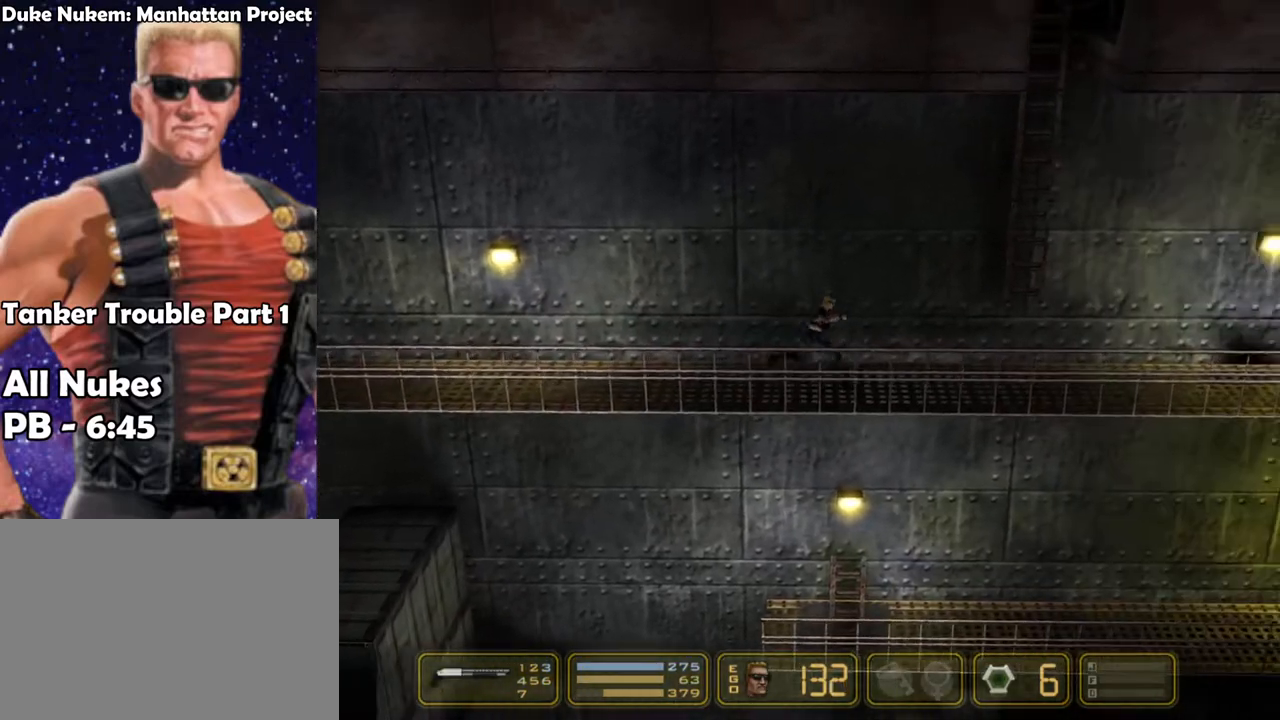
{"keys": ["right"], "events": []}
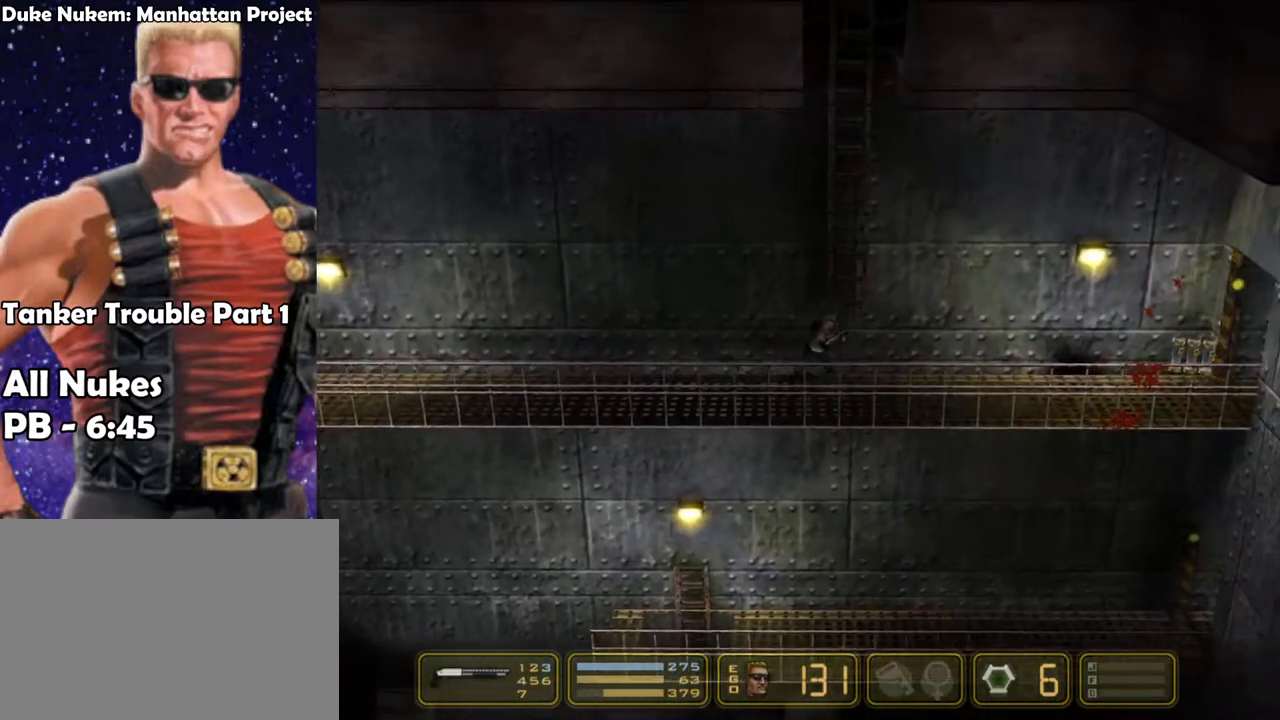
{"keys": ["right"], "events": [[317, "4", "down"], [417, "4", "up"]]}
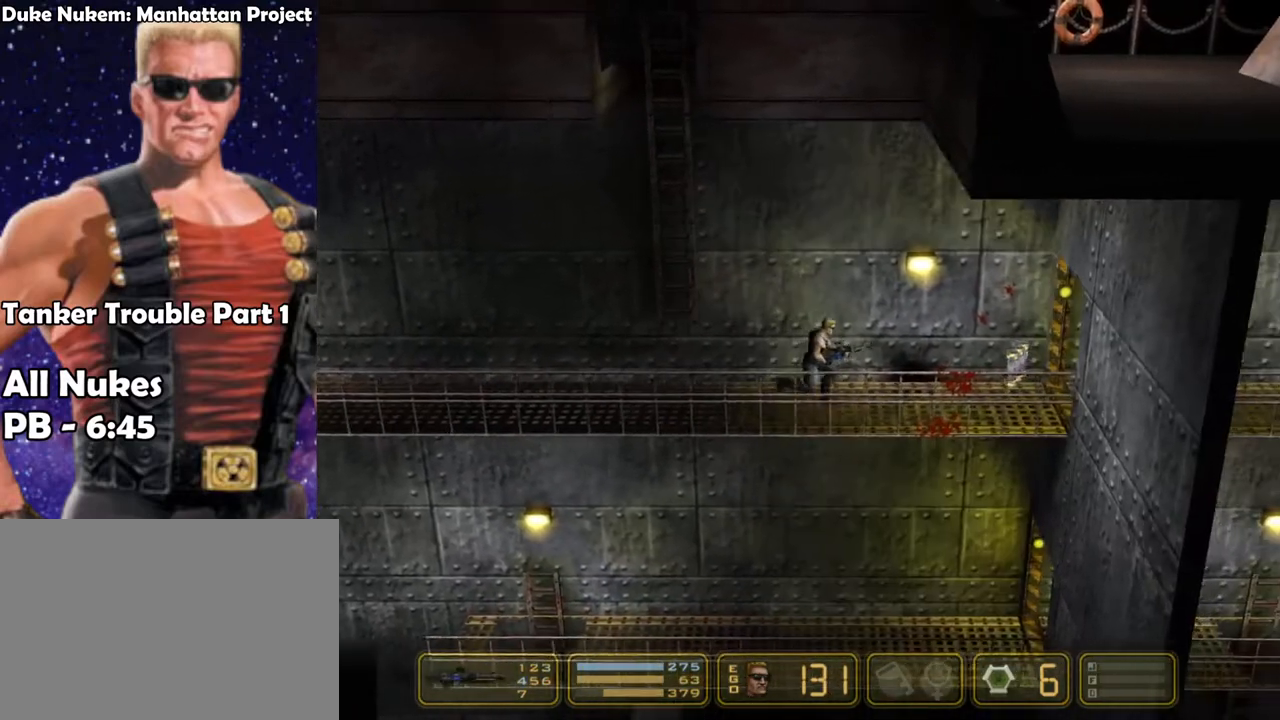
{"keys": ["right"], "events": []}
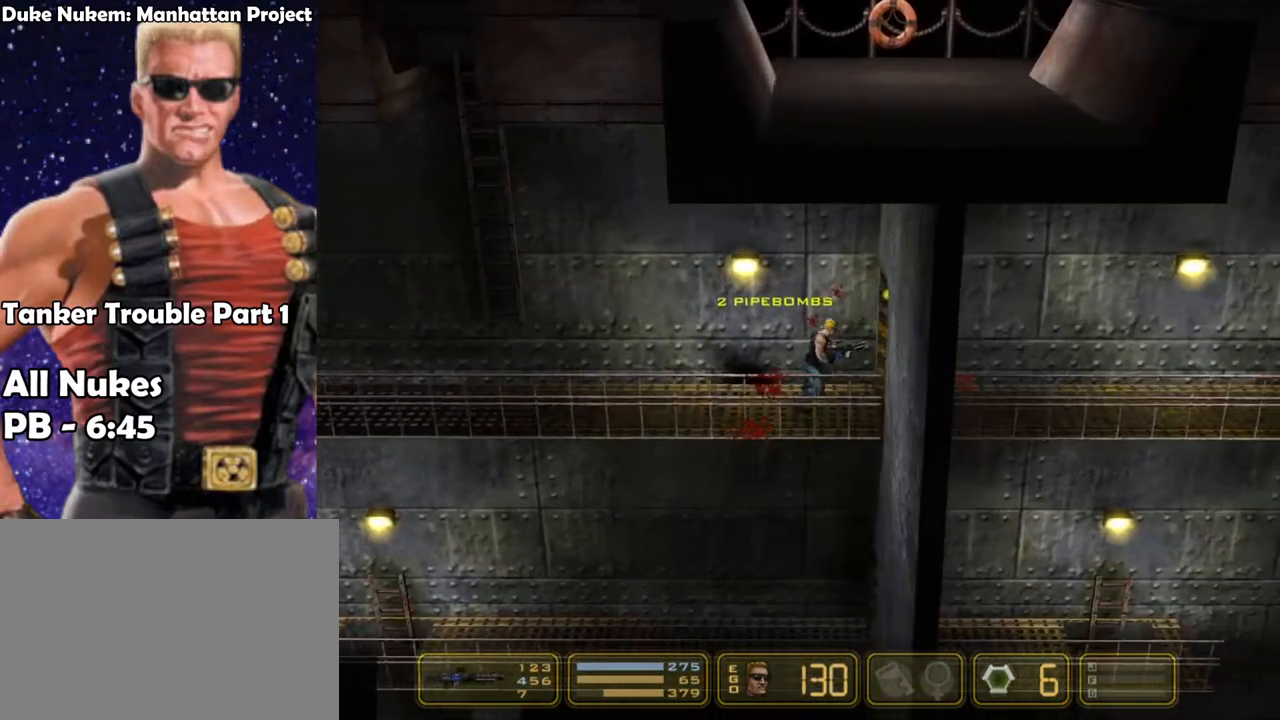
{"keys": ["jump", "right", "shoot"], "events": [[367, "shoot", "down"], [450, "jump", "down"]]}
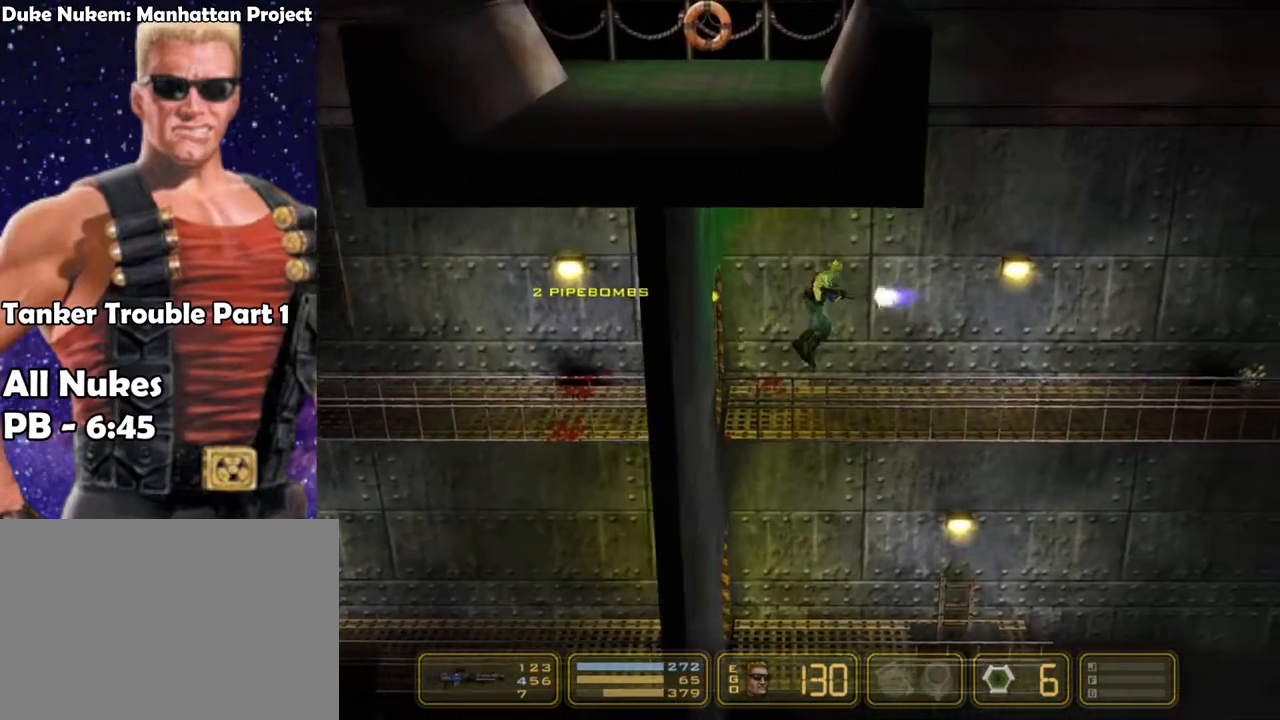
{"keys": ["right"], "events": [[133, "jump", "up"], [383, "shoot", "up"]]}
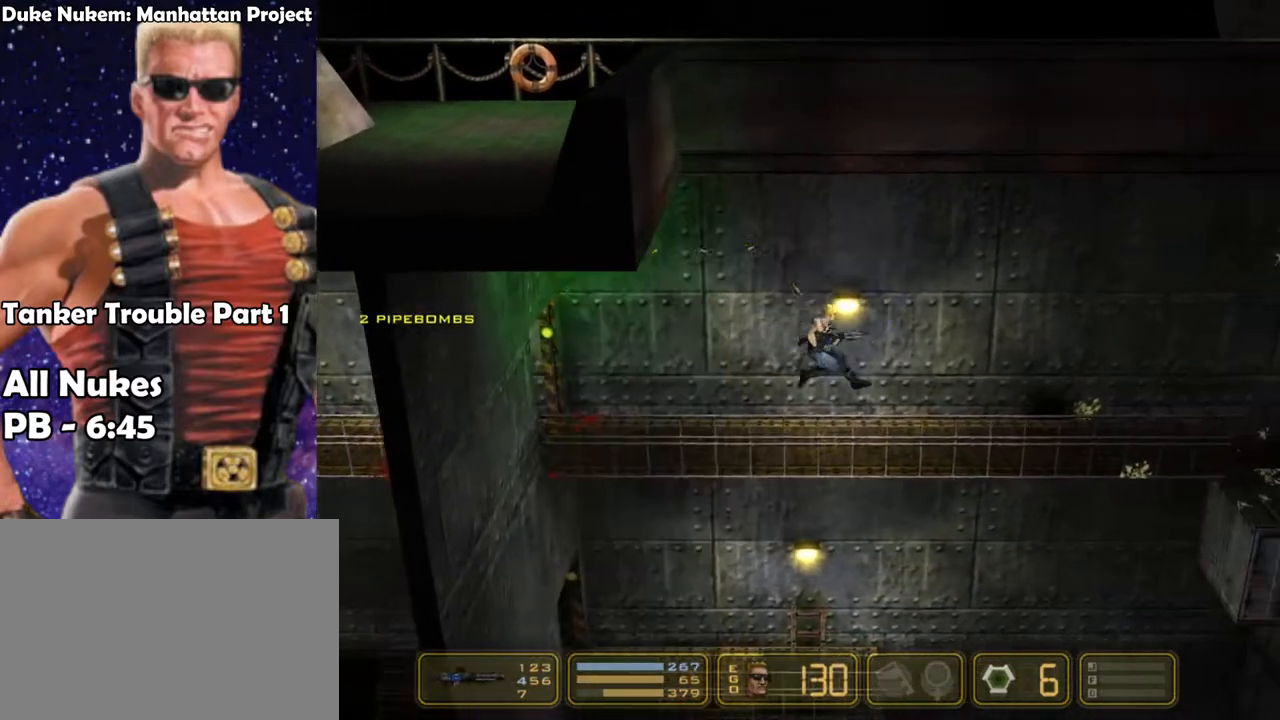
{"keys": ["right"], "events": []}
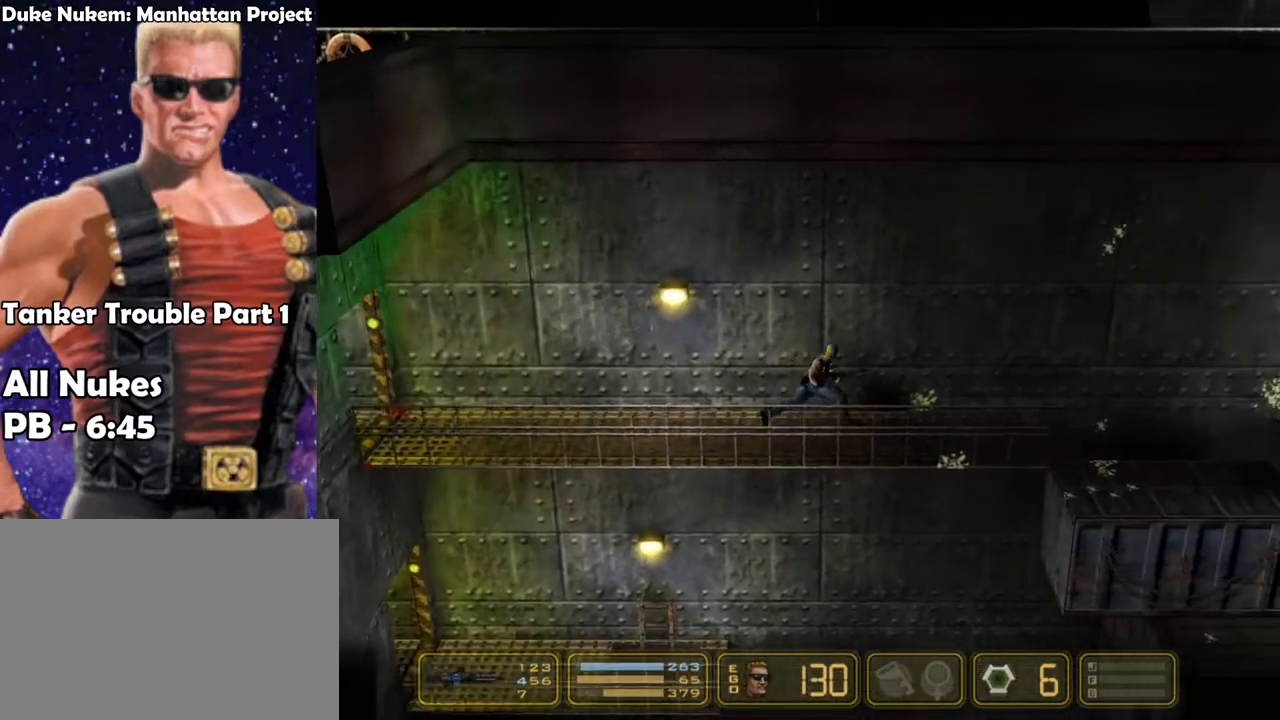
{"keys": ["right"], "events": []}
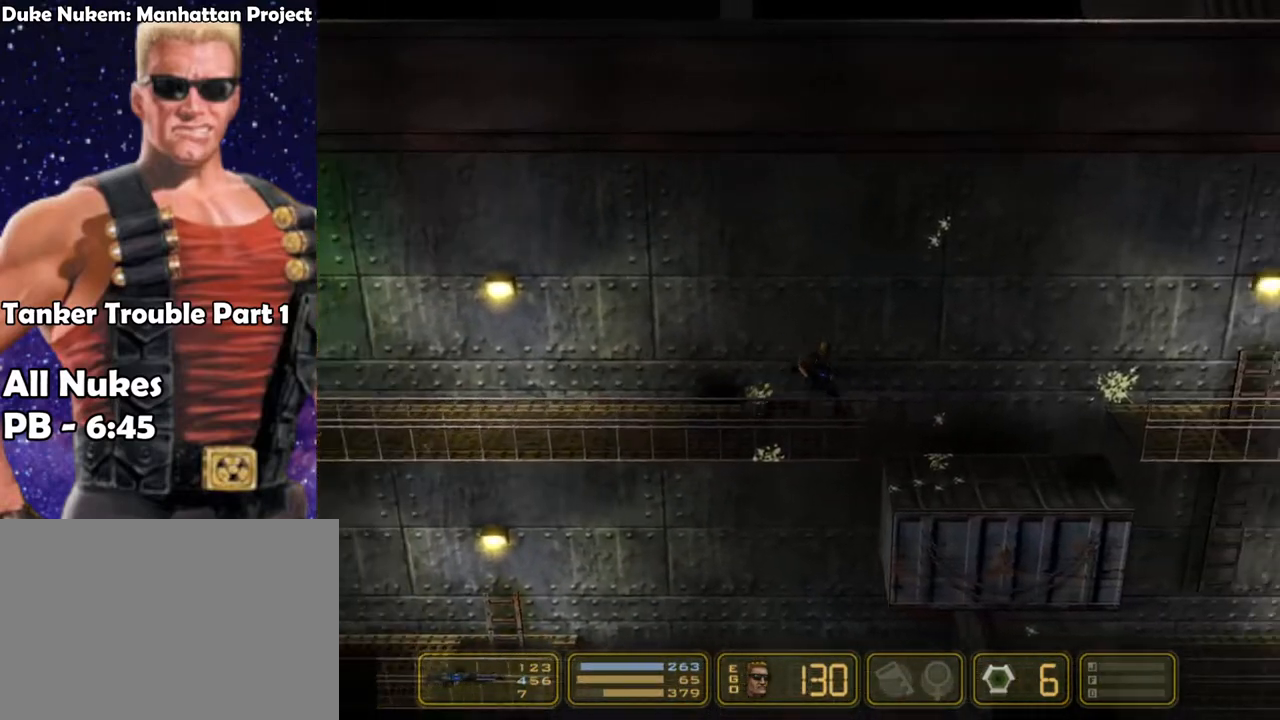
{"keys": ["right"], "events": []}
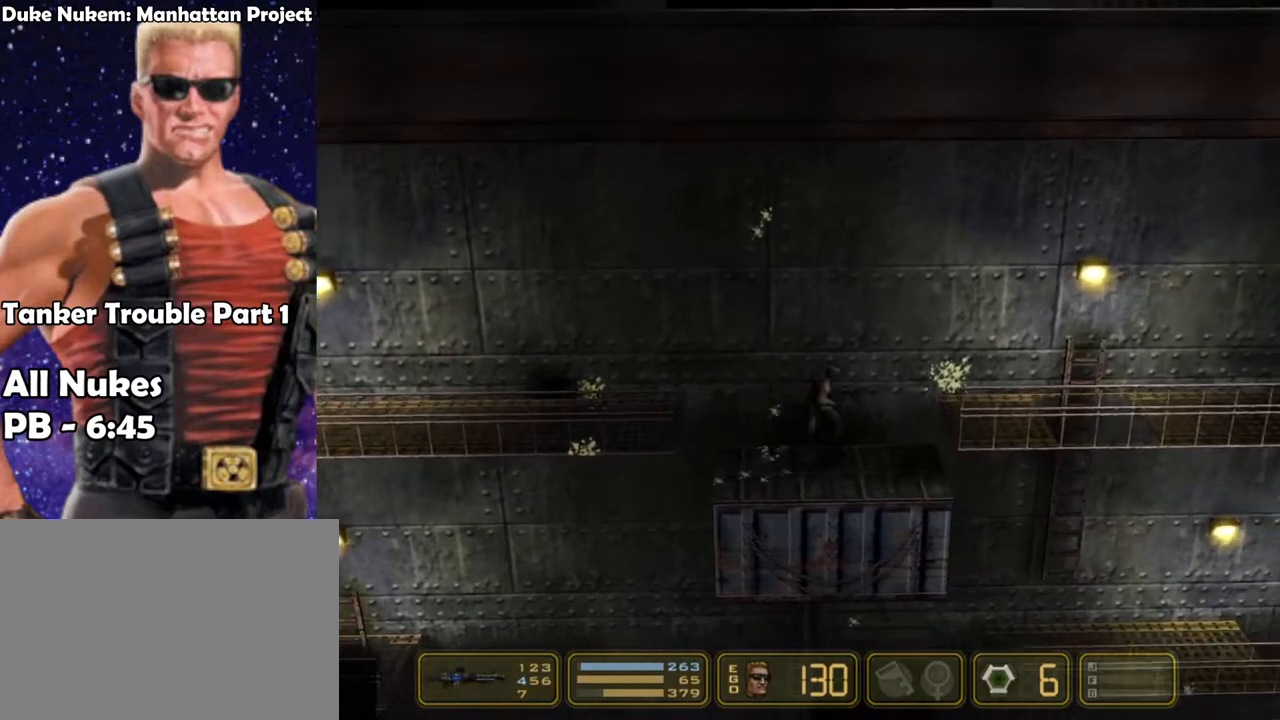
{"keys": ["right"], "events": [[17, "jump", "down"], [100, "jump", "up"]]}
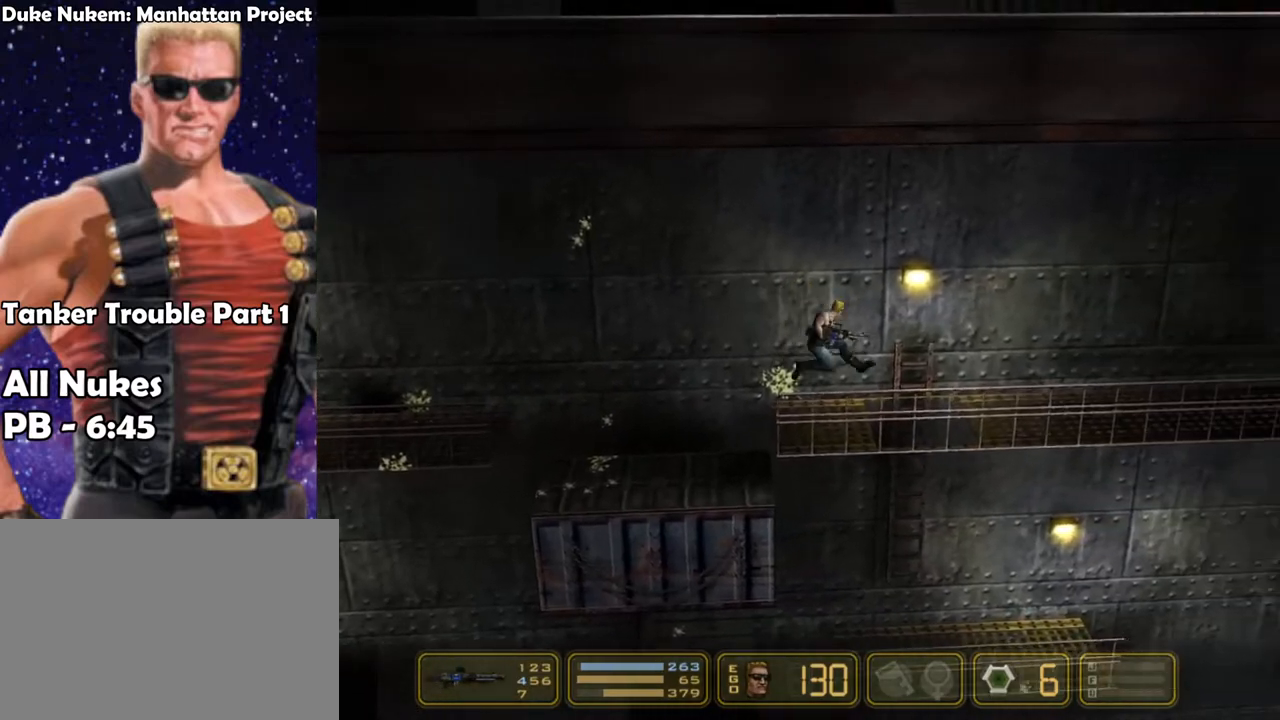
{"keys": ["right"], "events": [[167, "jump", "down"], [367, "jump", "up"]]}
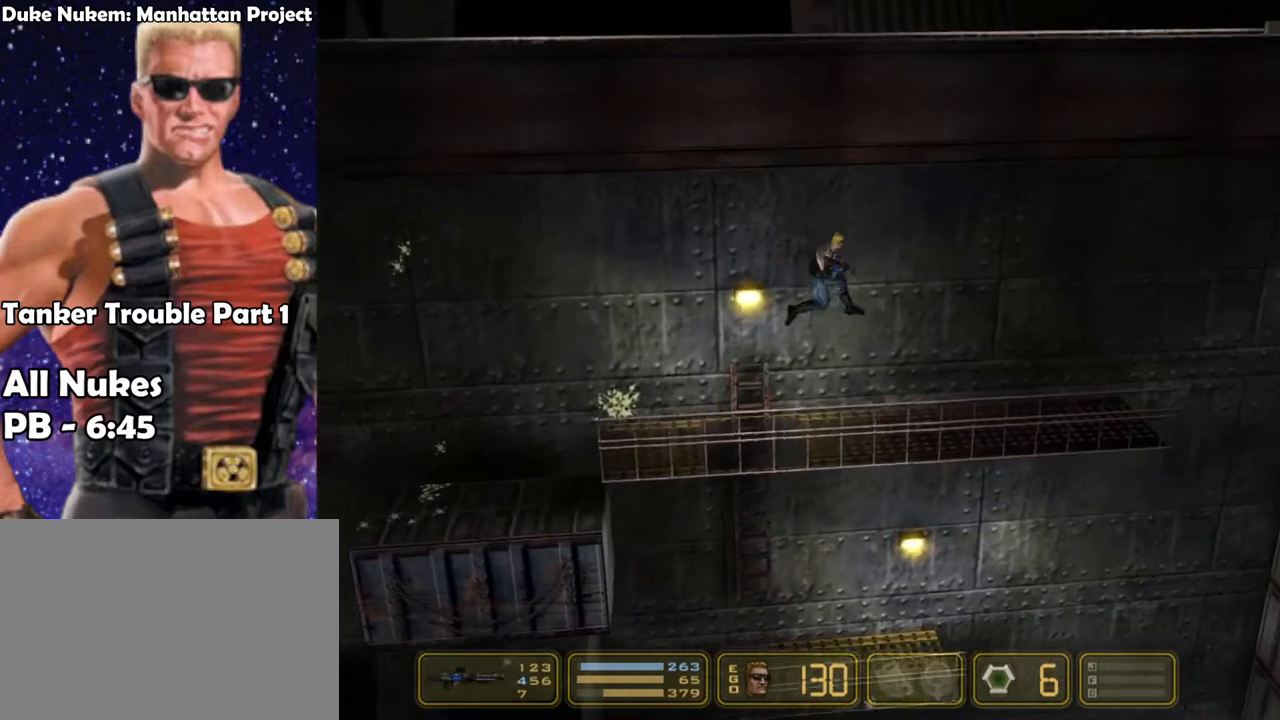
{"keys": ["right"], "events": []}
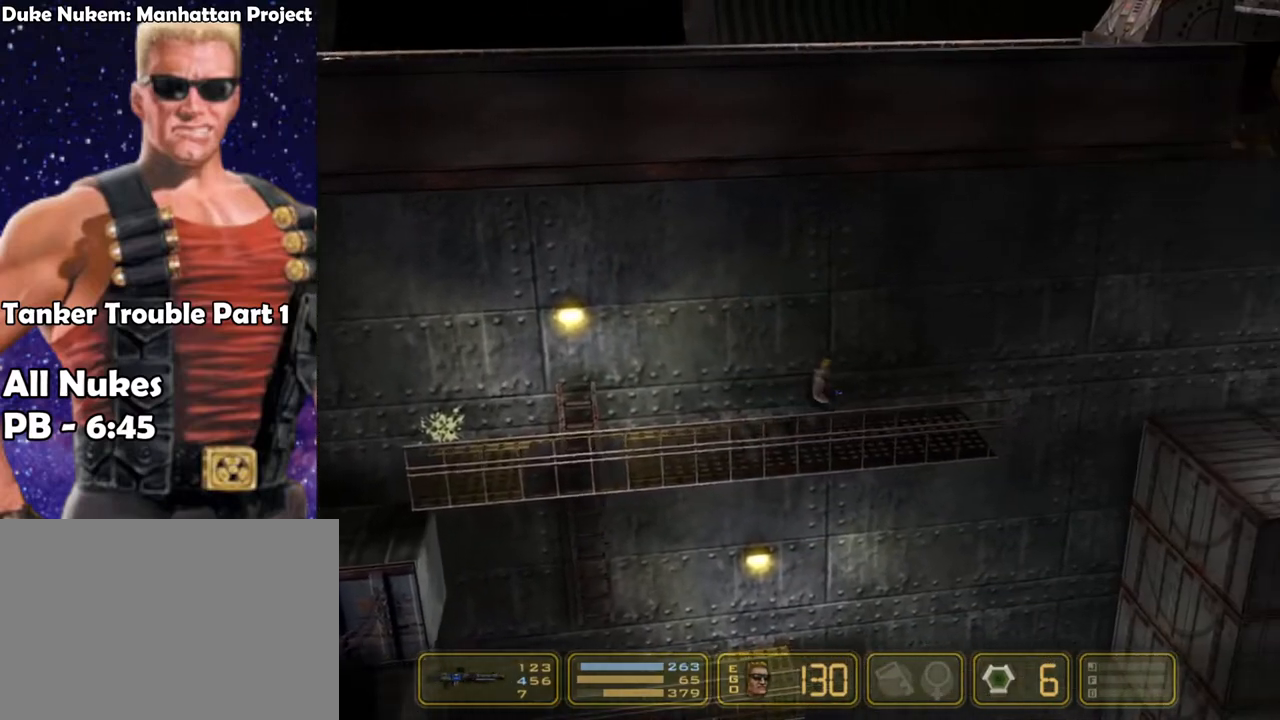
{"keys": ["right"], "events": [[333, "jump", "down"], [483, "jump", "up"]]}
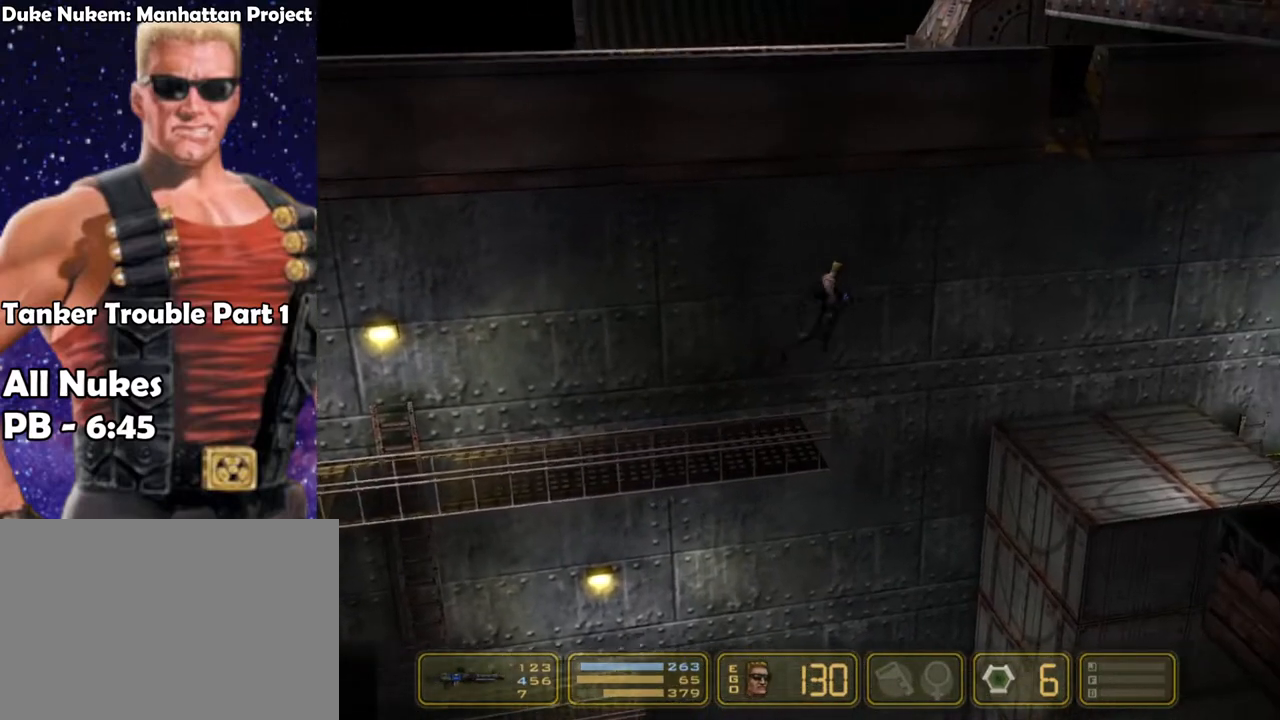
{"keys": ["right"], "events": [[350, "jump", "down"], [450, "jump", "up"]]}
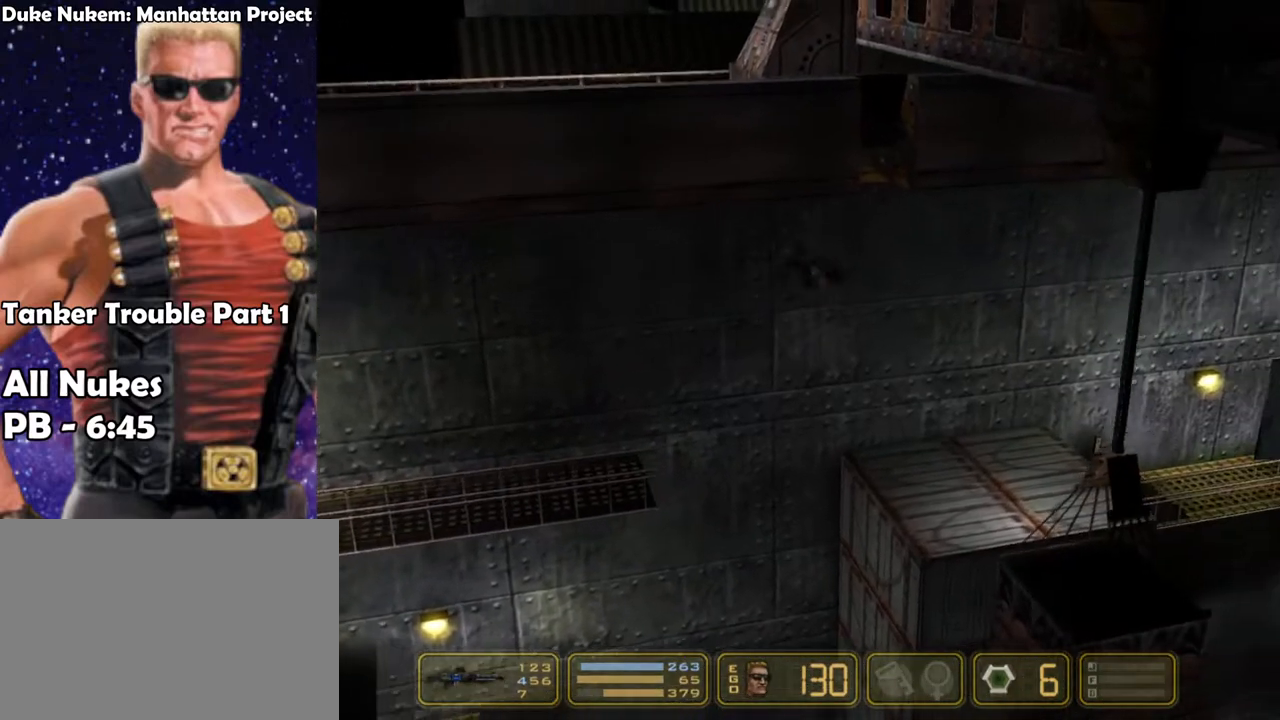
{"keys": ["right"], "events": [[233, "7", "down"], [317, "7", "up"]]}
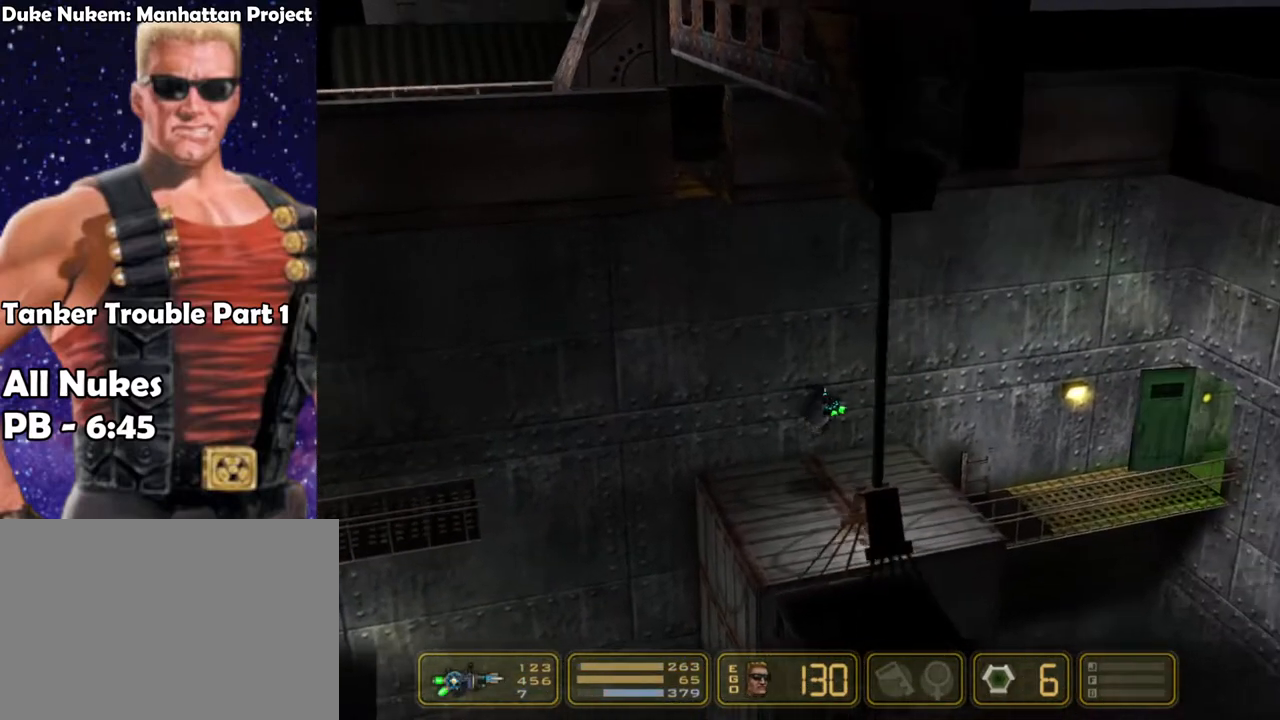
{"keys": ["right"], "events": [[283, "jump", "down"], [383, "jump", "up"]]}
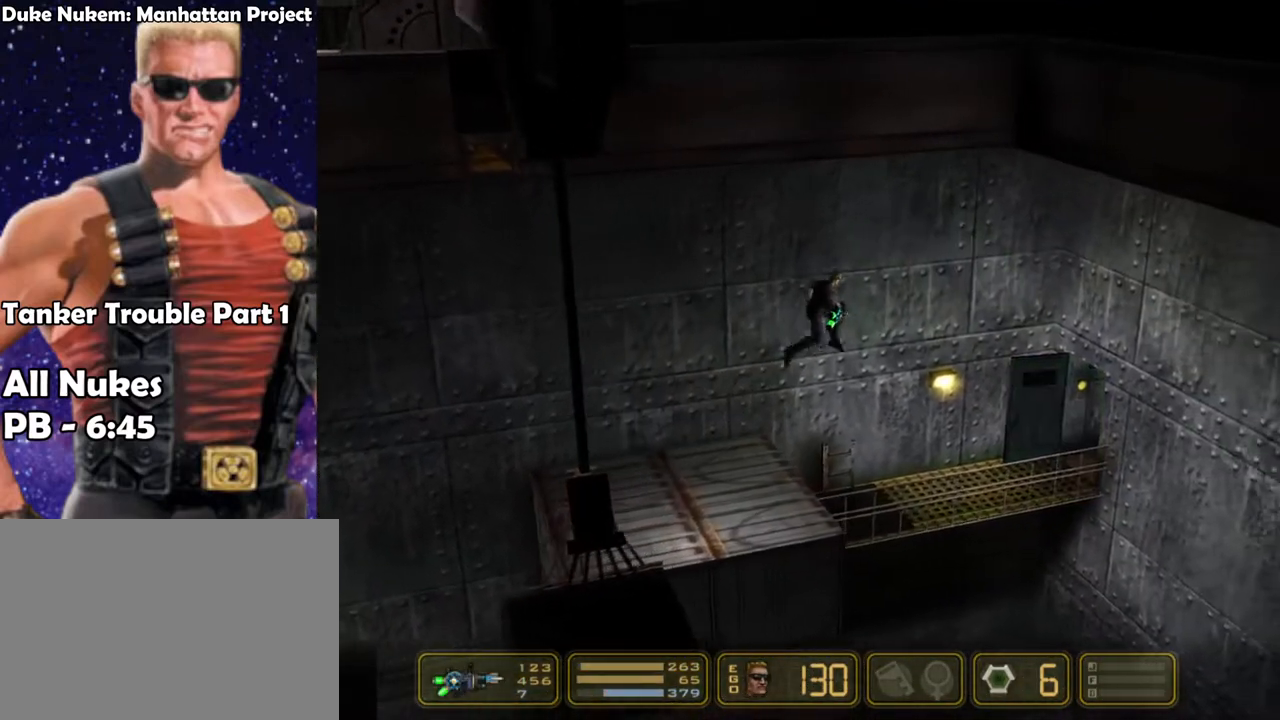
{"keys": ["right"], "events": []}
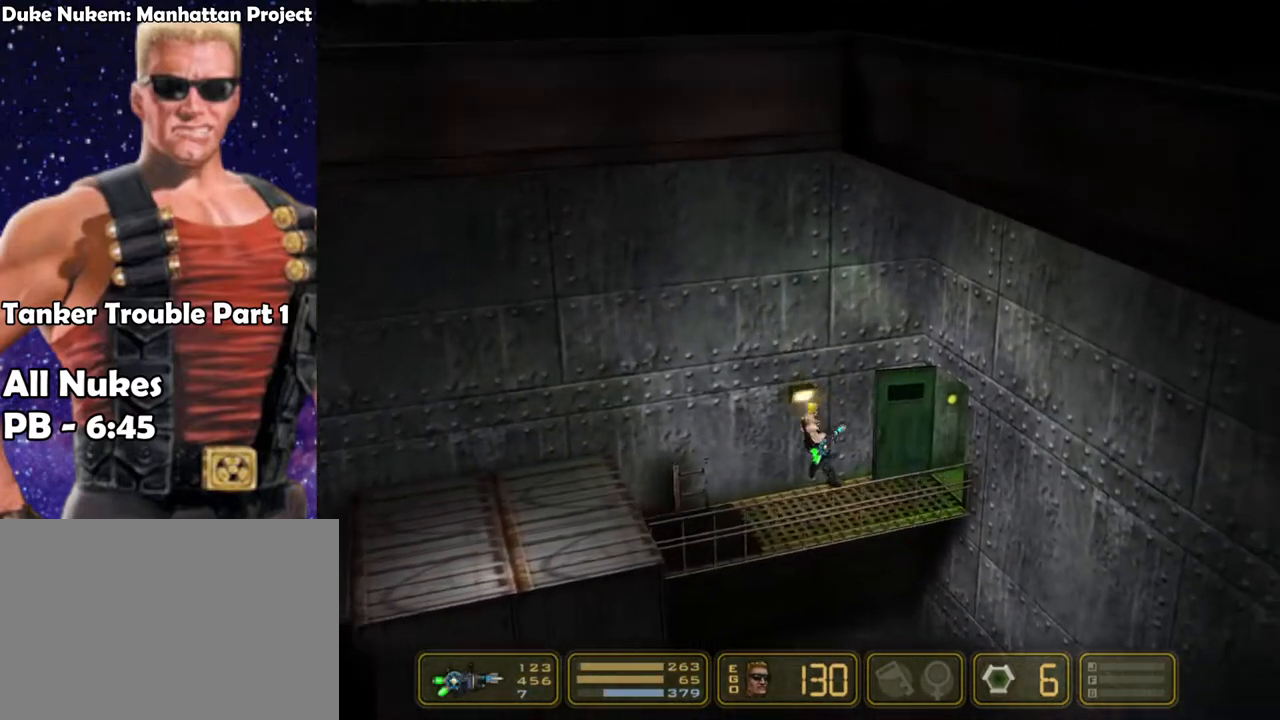
{"keys": ["right"], "events": [[183, "6", "down"], [283, "6", "up"]]}
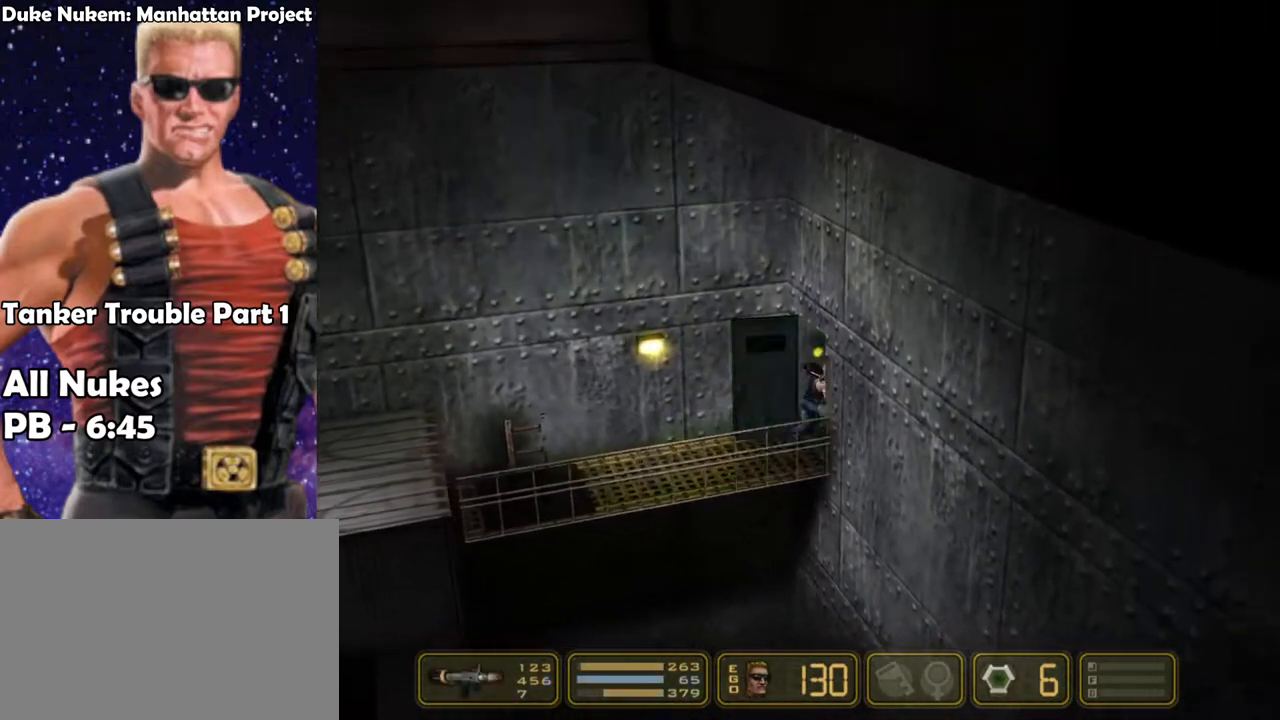
{"keys": ["right"], "events": []}
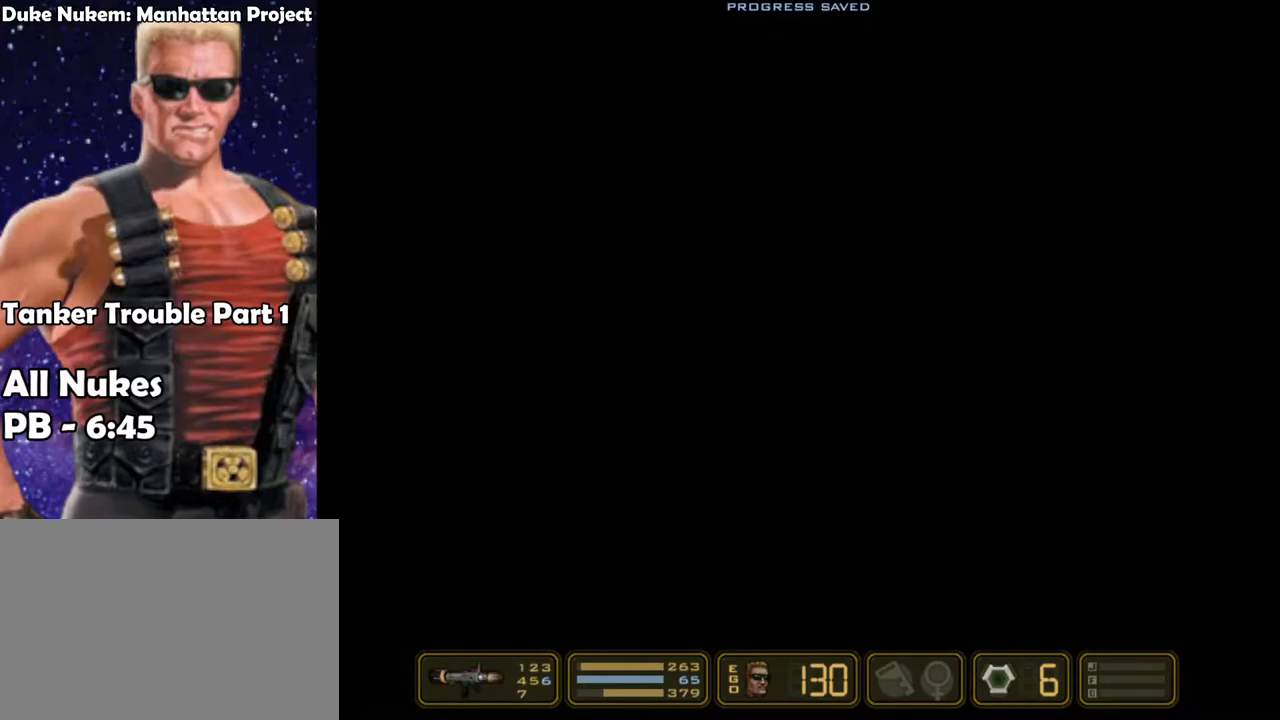
{"keys": ["jump", "up"], "events": [[117, "jump", "down"], [267, "jump", "up"], [300, "right", "up"], [400, "jump", "down"], [400, "up", "down"]]}
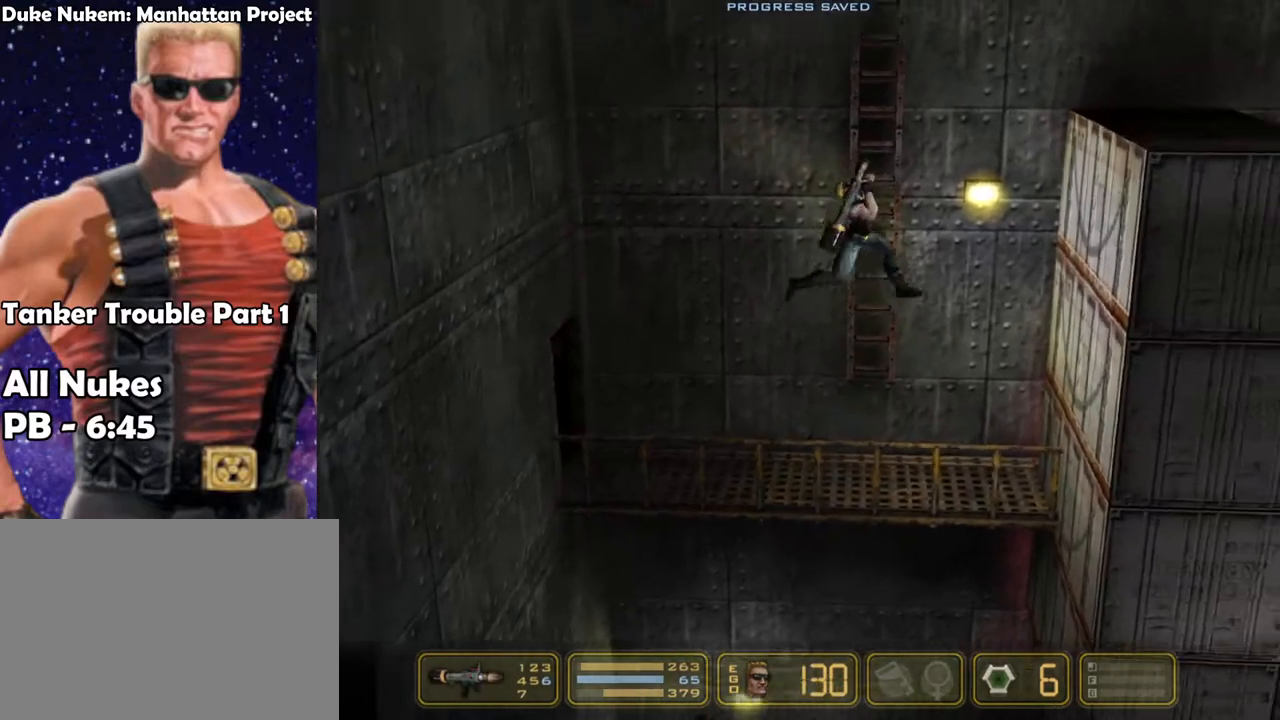
{"keys": ["up"], "events": [[50, "jump", "up"], [267, "jump", "down"], [467, "jump", "up"]]}
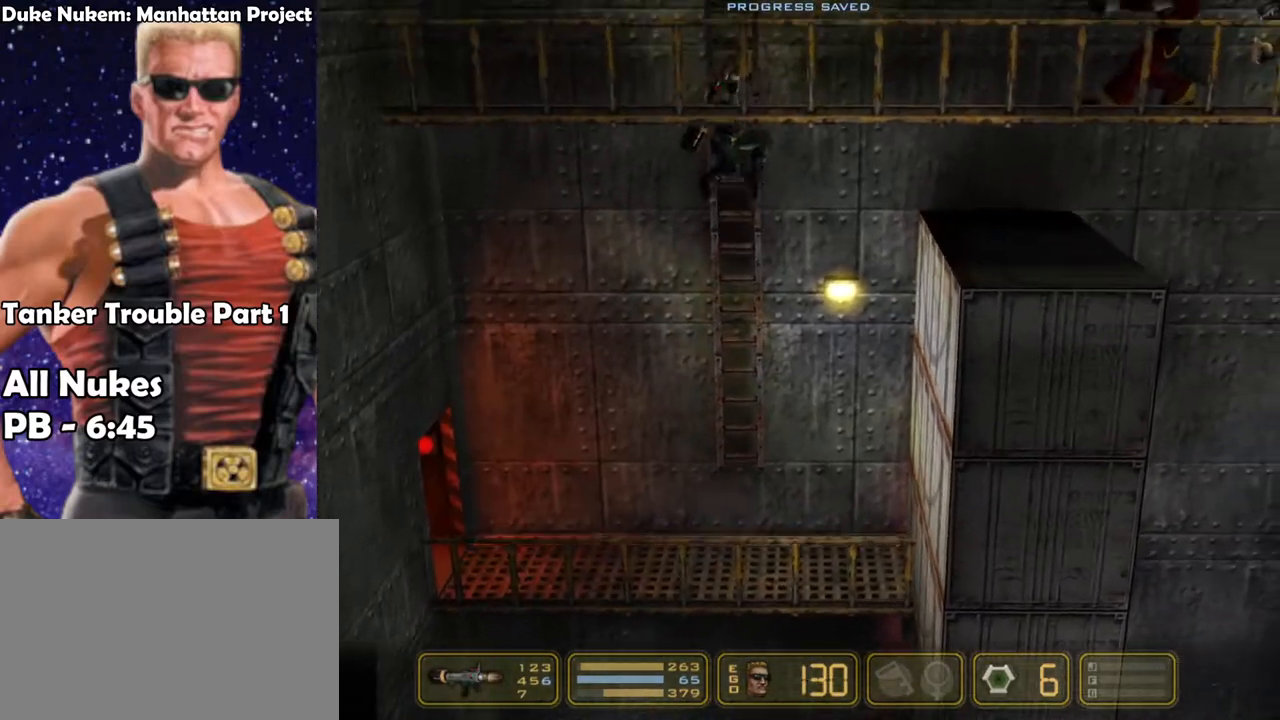
{"keys": ["right"], "events": [[150, "right", "down"], [150, "shoot", "down"], [200, "up", "up"], [300, "jump", "down"], [350, "shoot", "up"], [433, "jump", "up"]]}
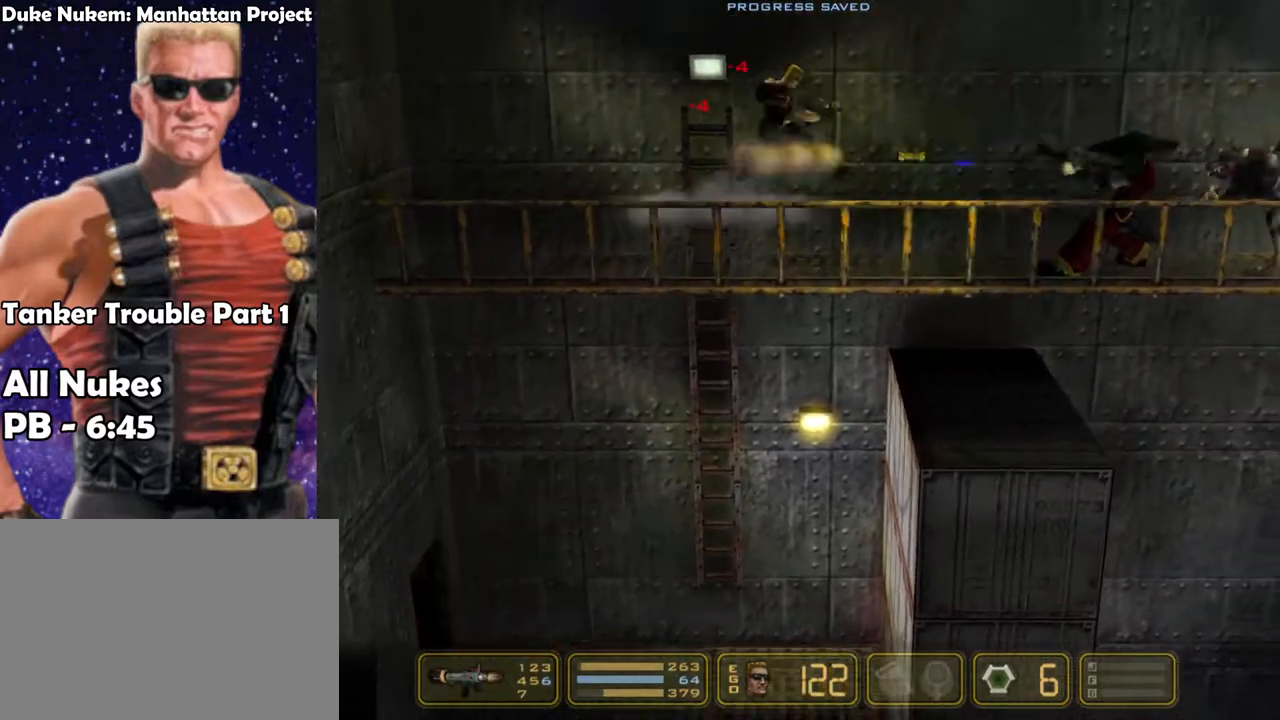
{"keys": ["right", "shoot"], "events": [[317, "shoot", "down"]]}
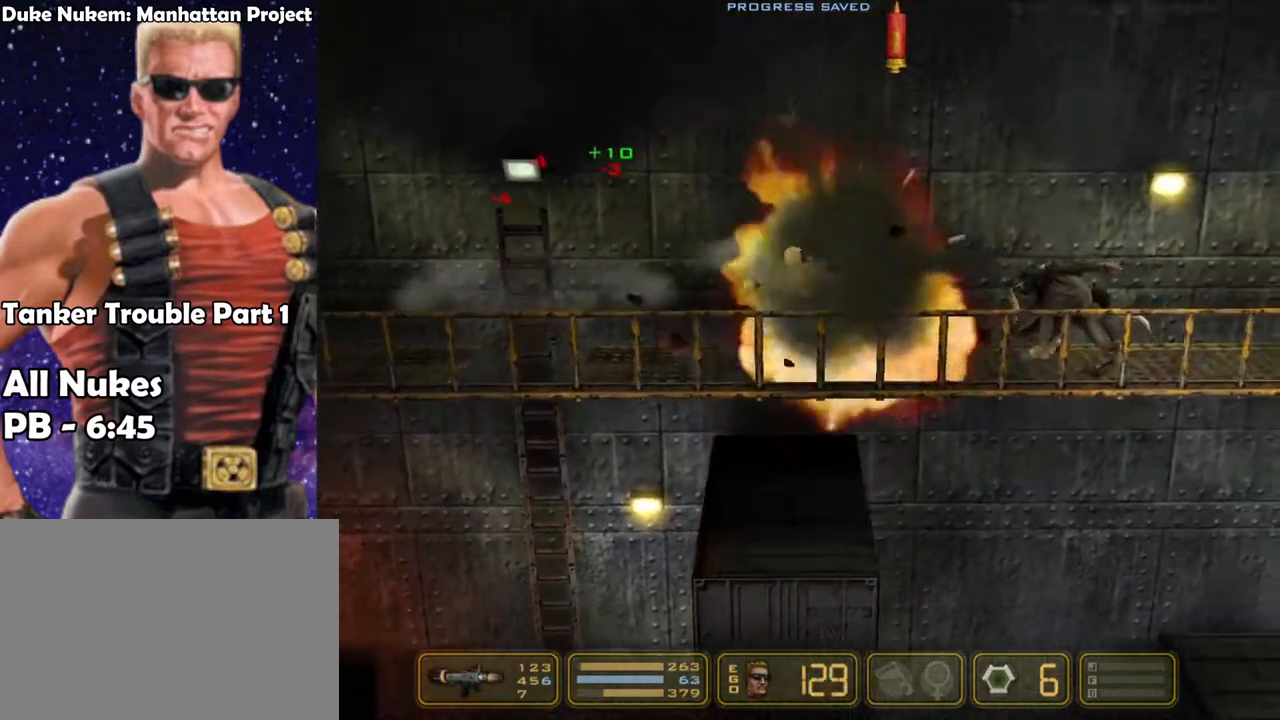
{"keys": ["right"], "events": [[467, "shoot", "up"]]}
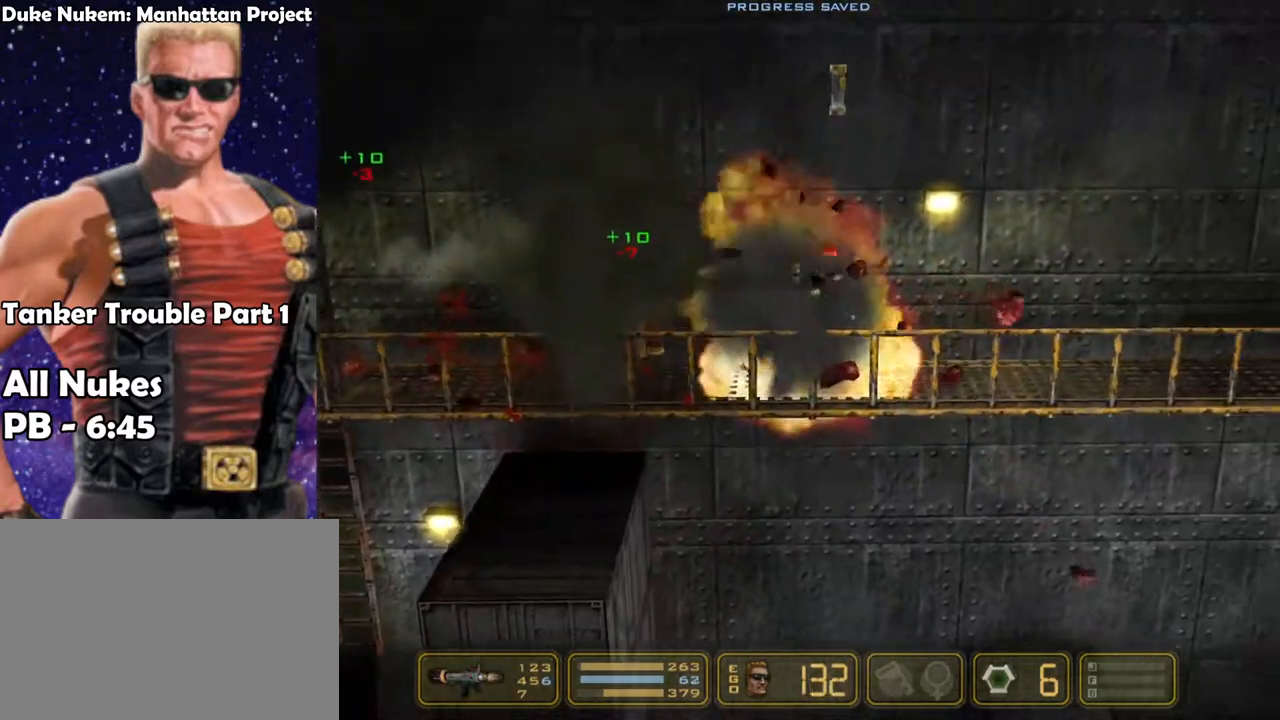
{"keys": ["right"], "events": []}
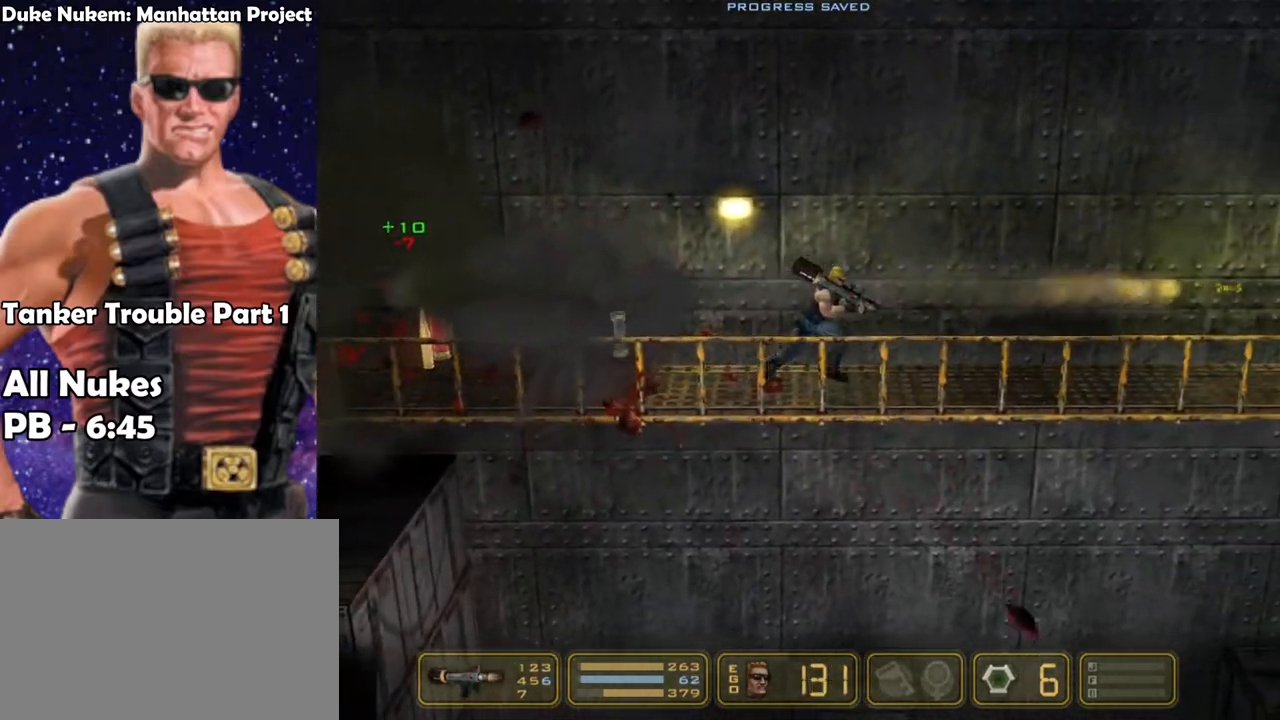
{"keys": ["right"], "events": []}
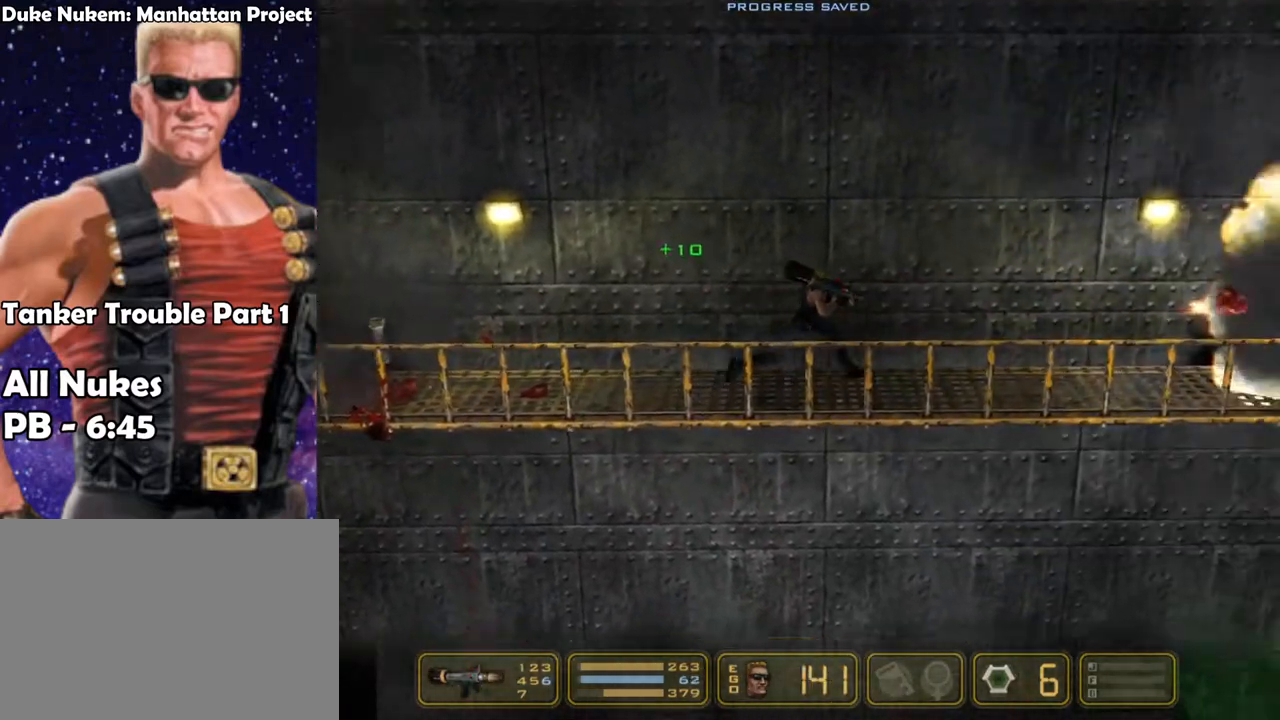
{"keys": ["right"], "events": []}
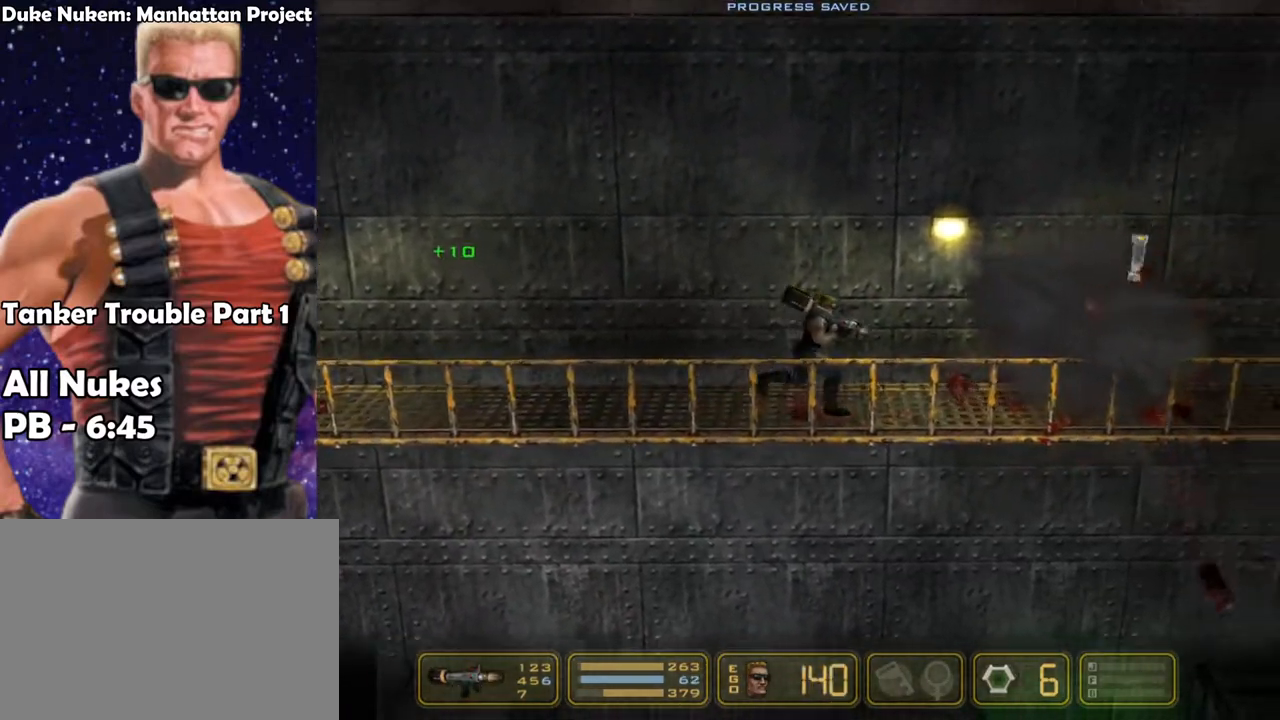
{"keys": ["right"], "events": []}